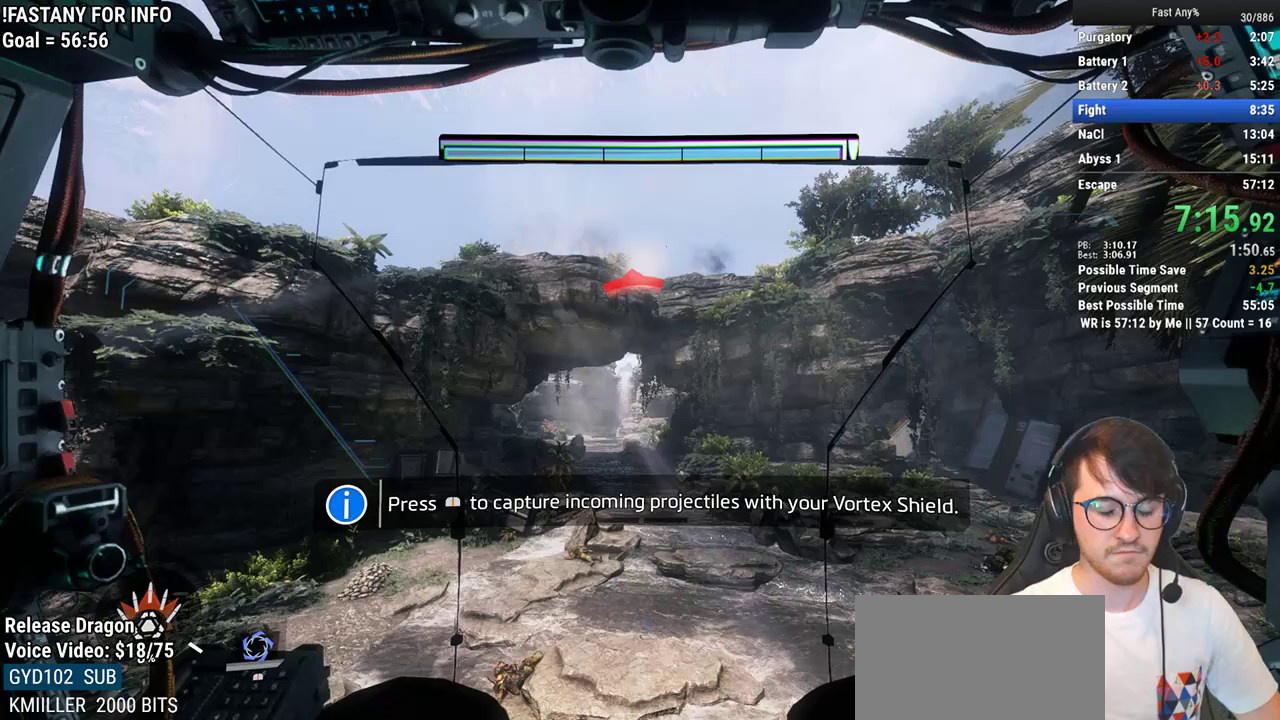
Gameplay with keyboard and mouse; each line is a JSON object with the keys and mouse buttons held at the frame after it. "events" lists presses ("down") and releases ("up") of "1", "2", "3", "4", "5", "a", "alt", "c", "ctrl", "d", "e", "f", "q", "r", "s", "shift", "space", "tab", "v", "w", "x", "z", "mouse_left", "mouse_middle", "mouse_right", "mouse_mb4", "mouse_mb5", "mouse_wheel_up" and "mouse_wheel_down" between this image and that frame as [ms after this image, input, new state], when the widget could be followed in between. "mouse_left", "mouse_middle", "mouse_right", "mouse_mb4", "mouse_mb5", "mouse_wheel_up", "mouse_wheel_down" = the "left", "middle", "right", "mb4", "mb5", "wheel_up", "wheel_down" buttons of the "mouse" list. No other keys are recorded. Not read: mouse_move.
{"keys": [], "mouse": [], "events": []}
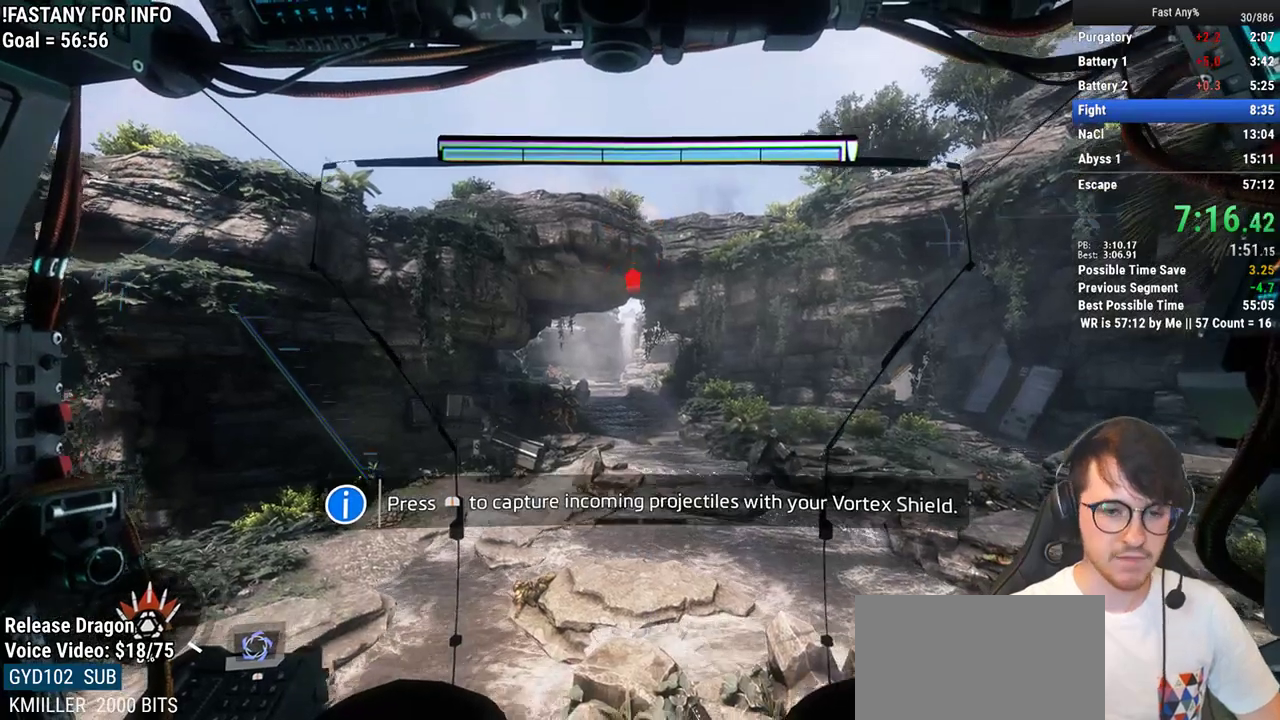
{"keys": [], "mouse": [], "events": []}
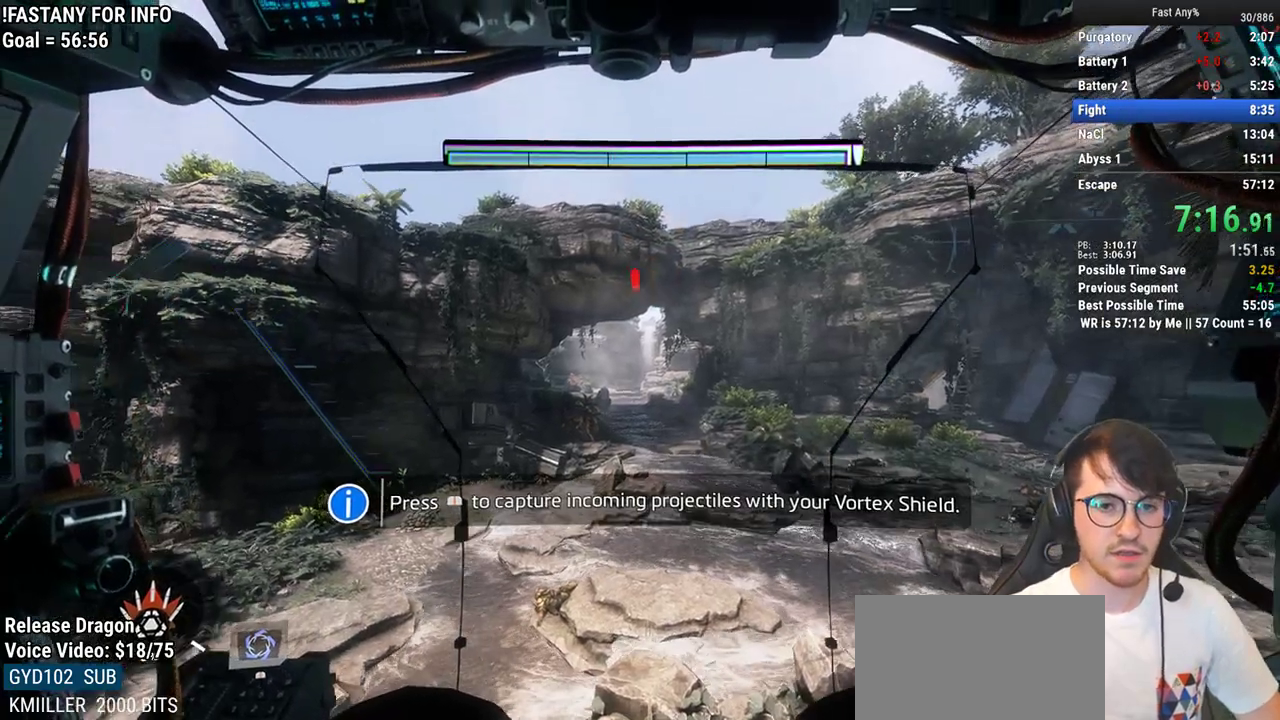
{"keys": [], "mouse": [], "events": []}
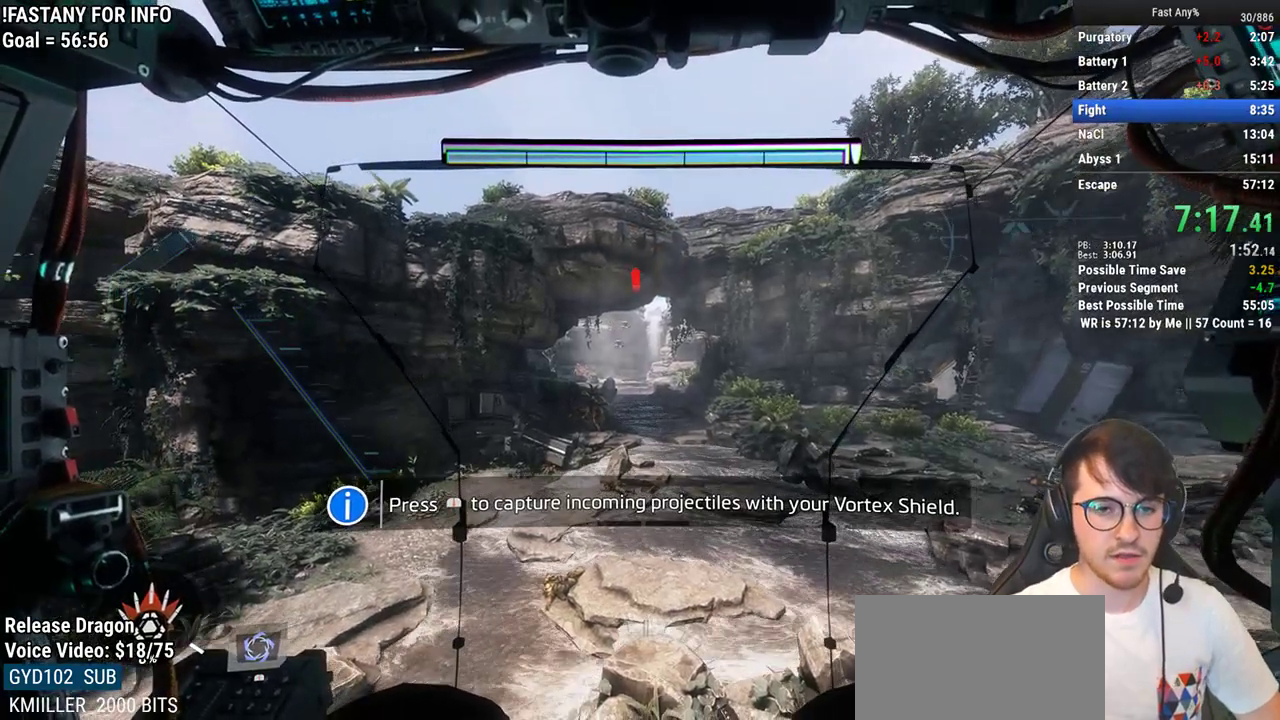
{"keys": [], "mouse": [], "events": []}
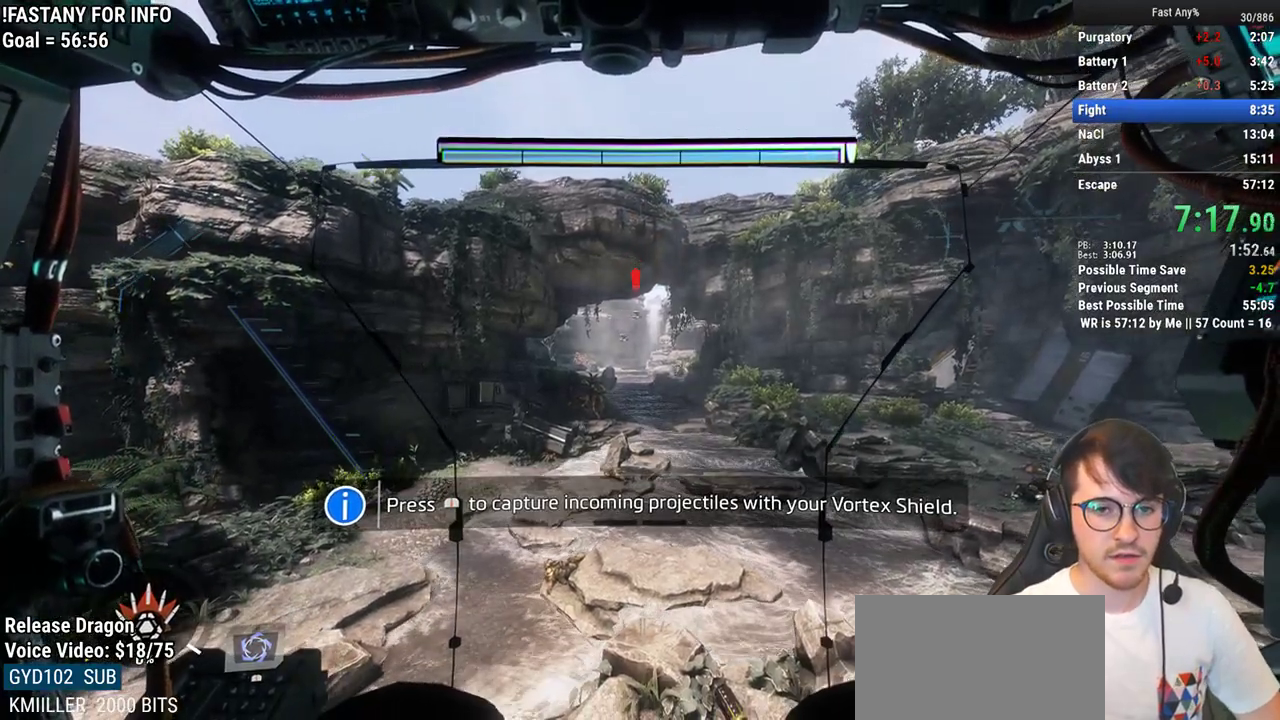
{"keys": [], "mouse": [], "events": []}
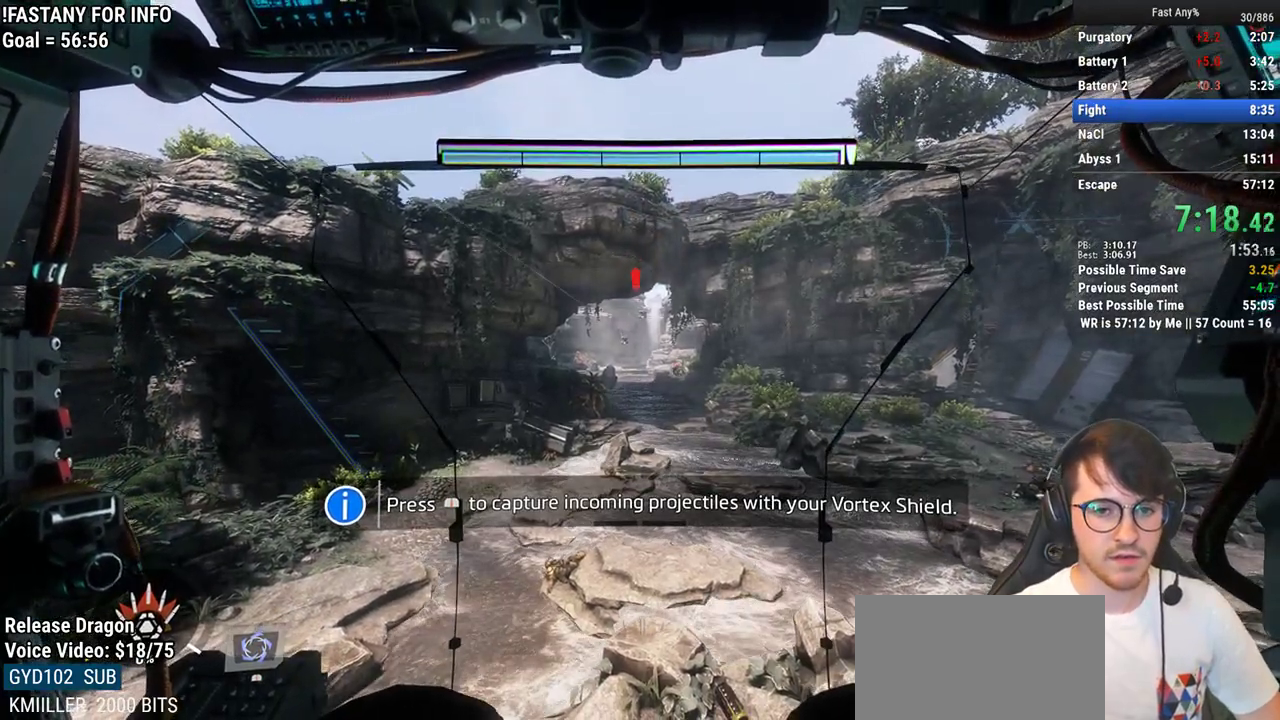
{"keys": [], "mouse": [], "events": []}
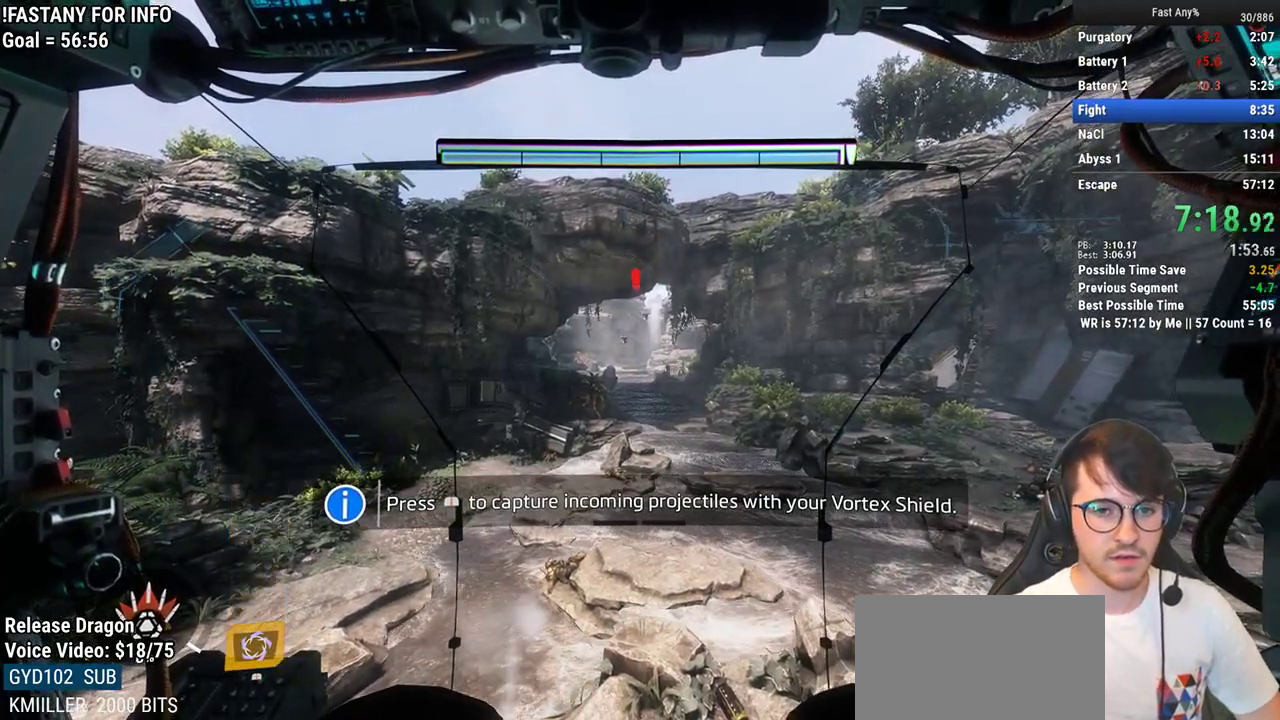
{"keys": [], "mouse": [], "events": []}
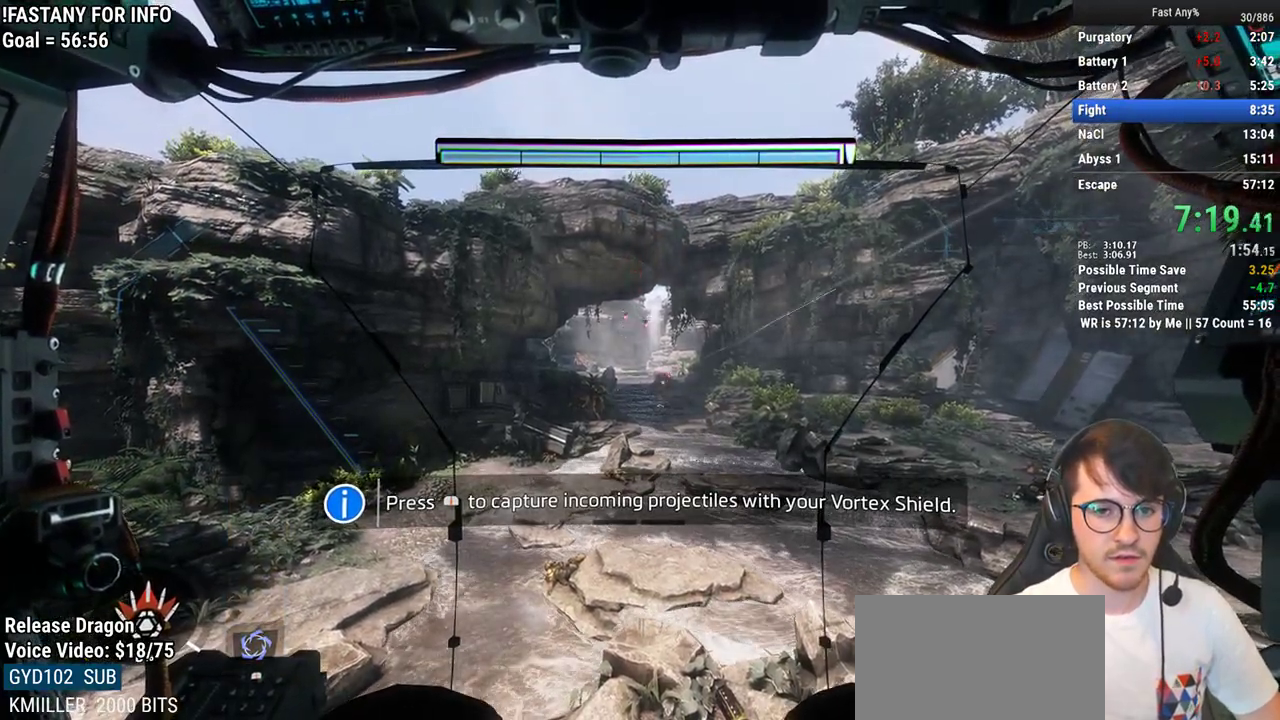
{"keys": [], "mouse": [], "events": []}
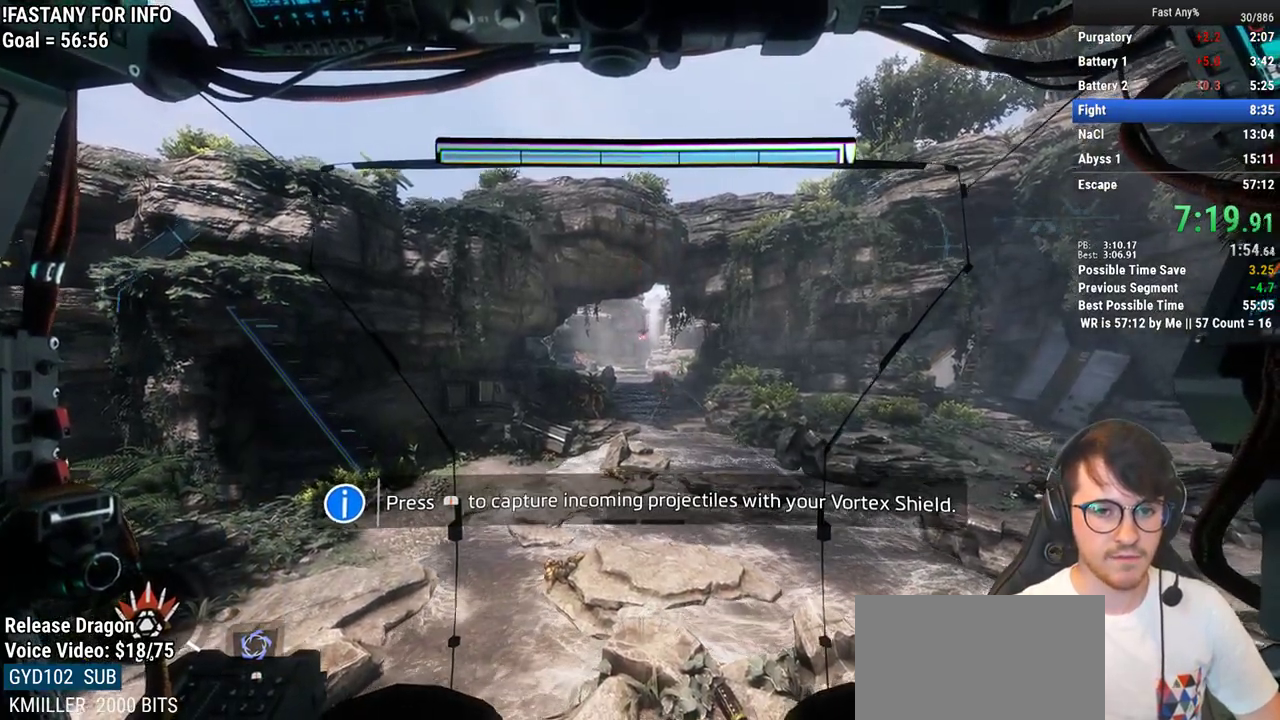
{"keys": [], "mouse": [], "events": []}
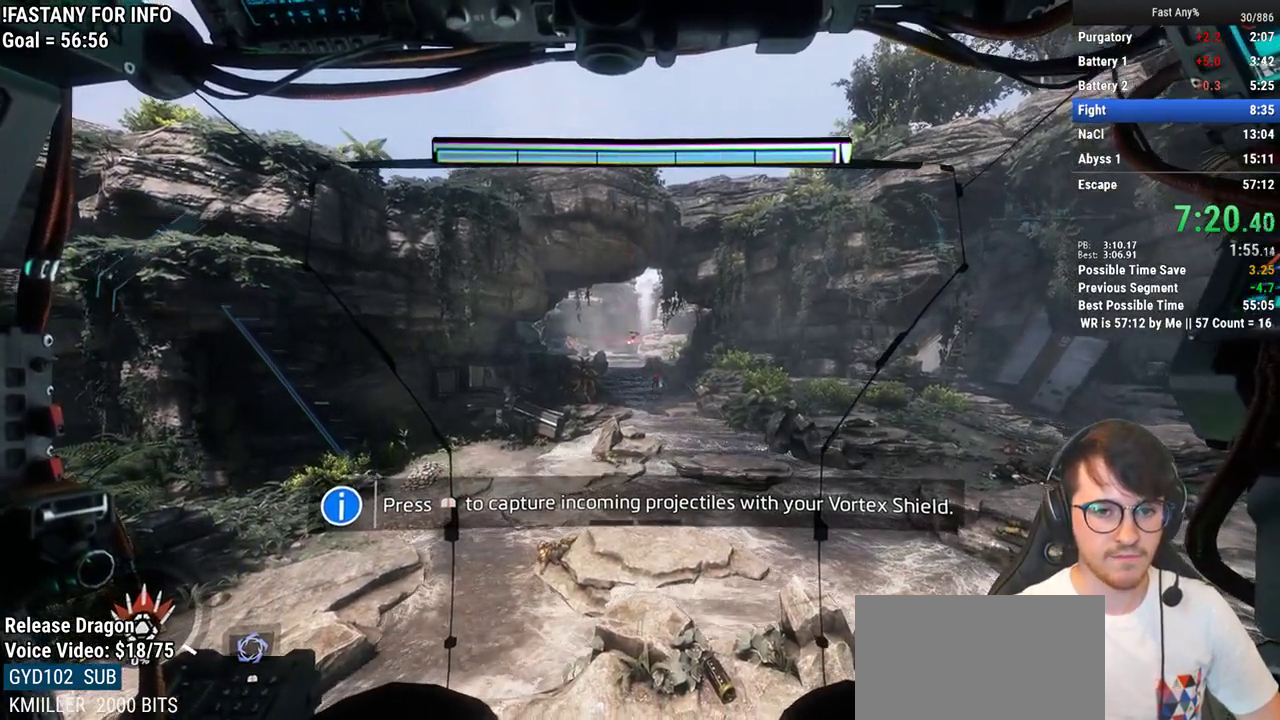
{"keys": [], "mouse": ["middle"], "events": [[433, "mouse_middle", "down"]]}
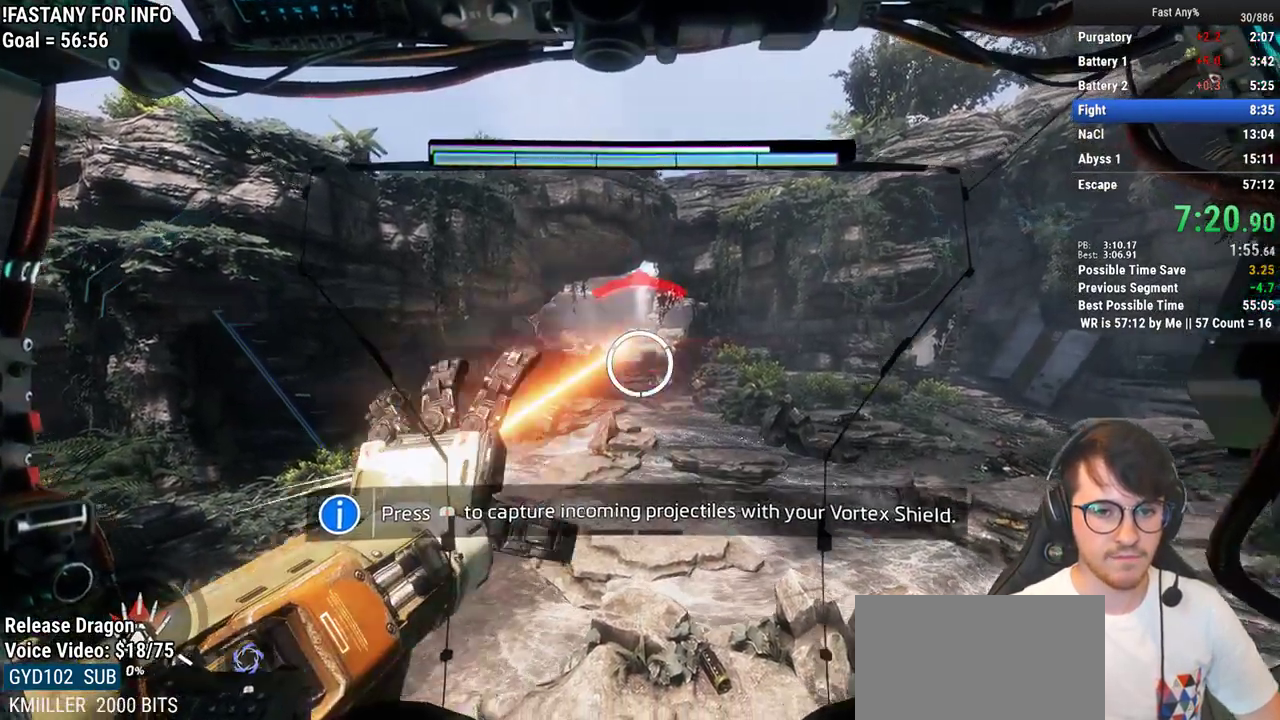
{"keys": [], "mouse": ["middle"], "events": []}
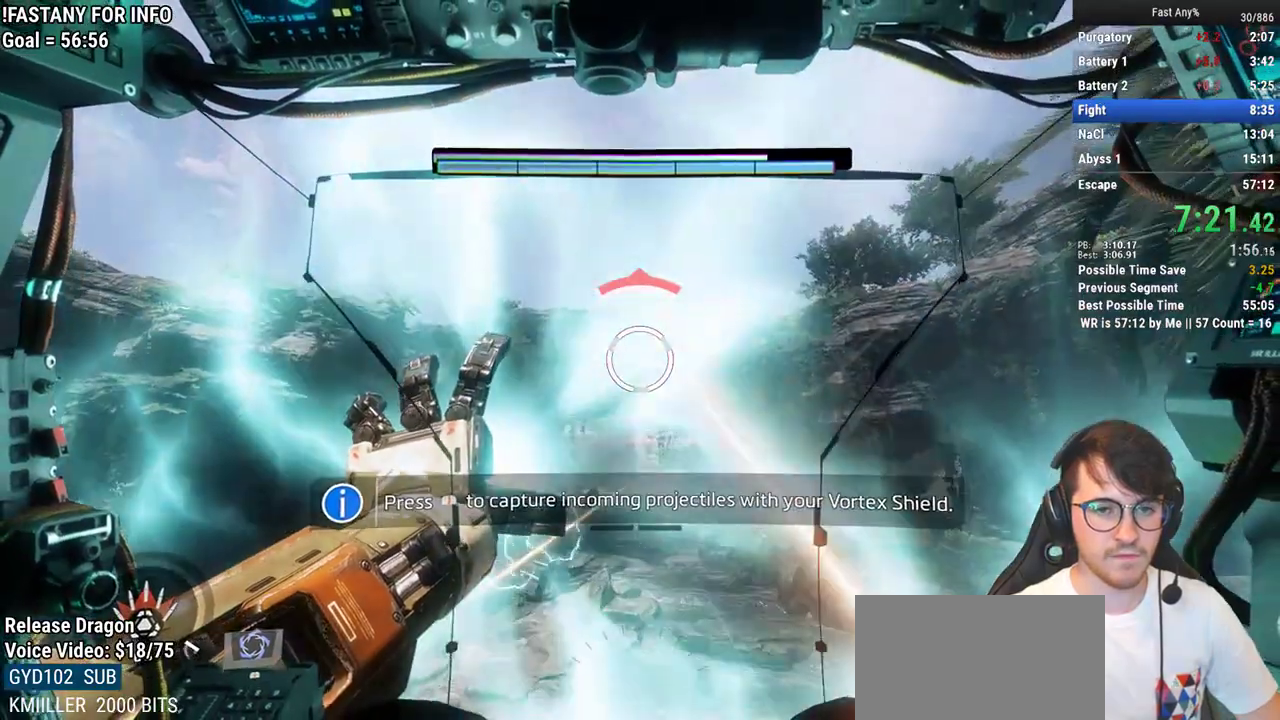
{"keys": [], "mouse": ["middle"], "events": []}
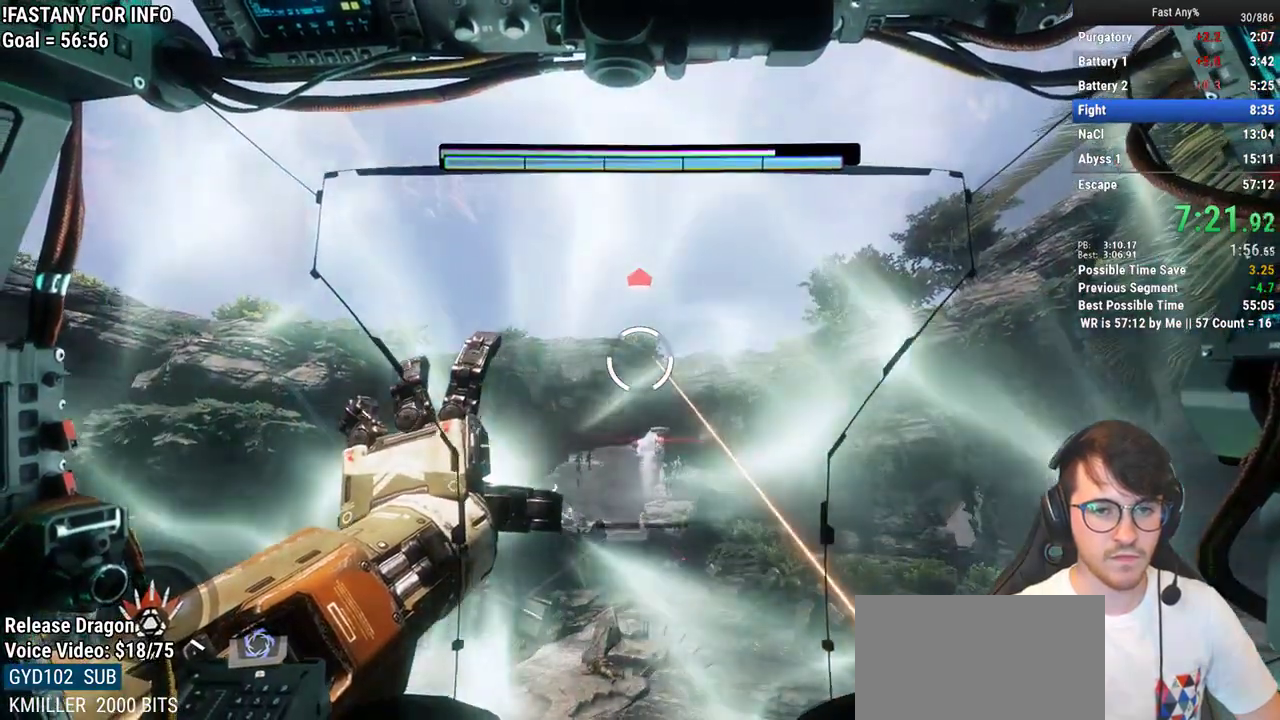
{"keys": [], "mouse": ["middle"], "events": []}
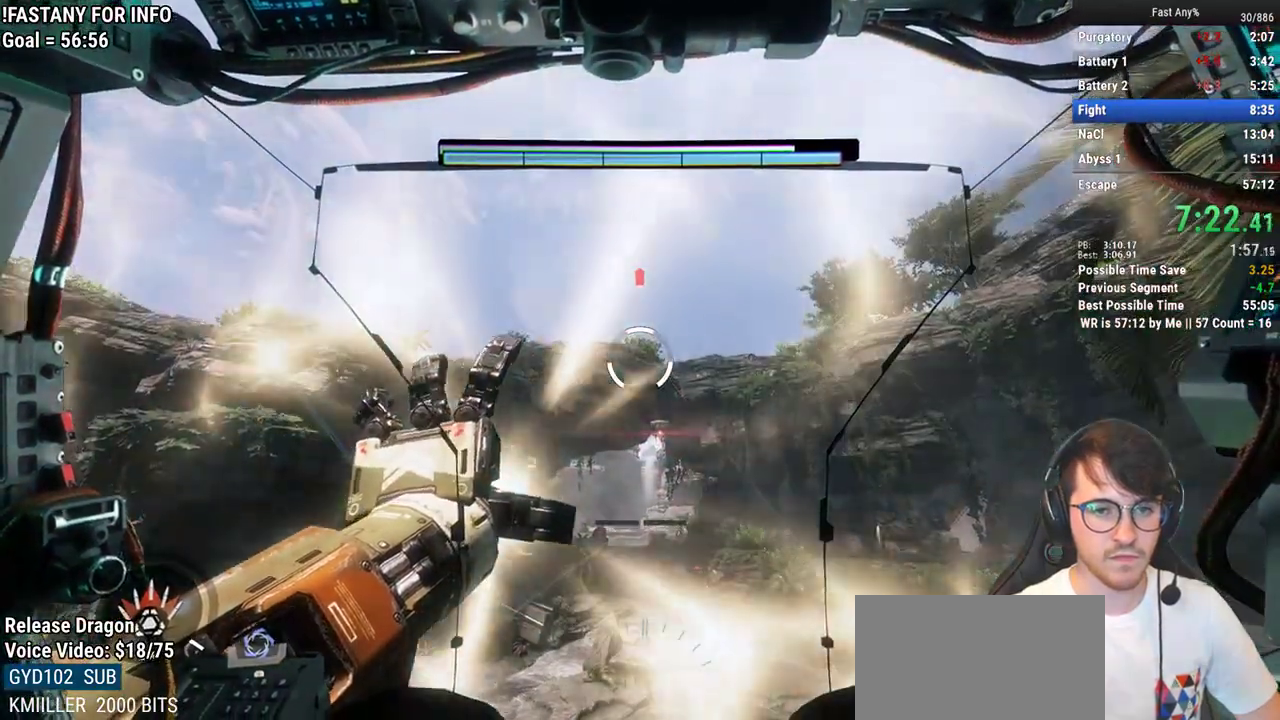
{"keys": [], "mouse": ["middle"], "events": []}
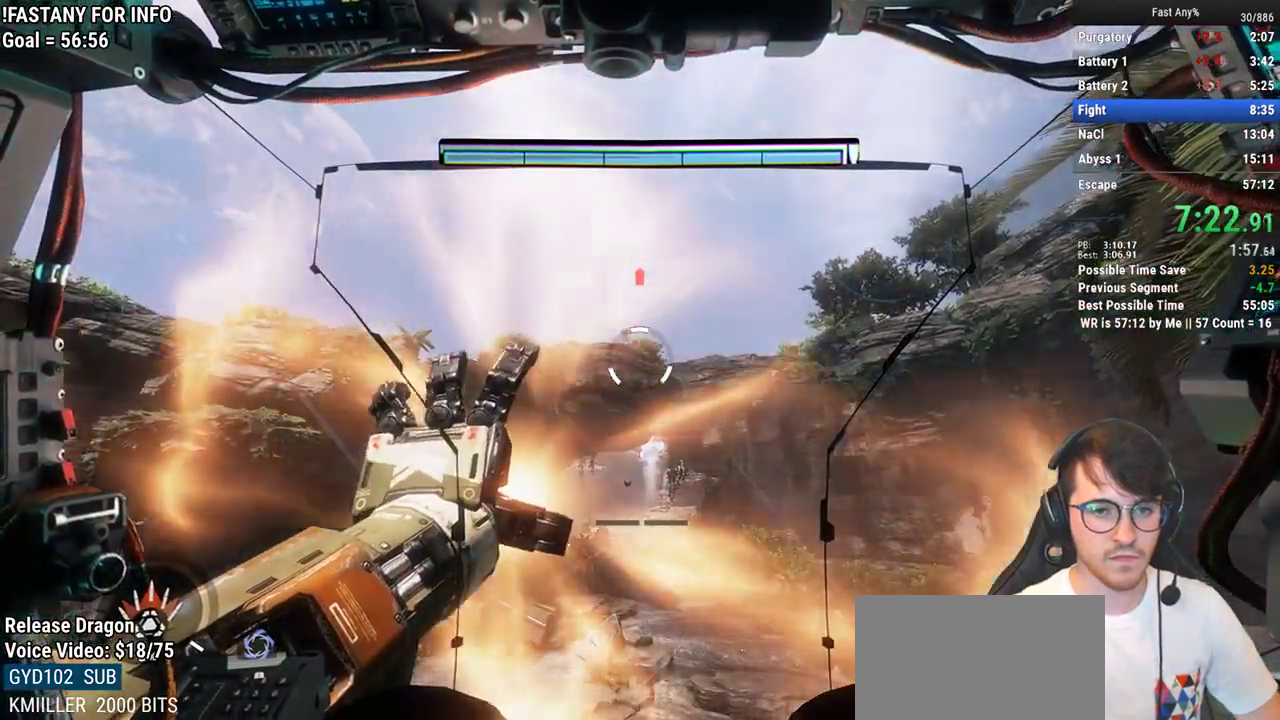
{"keys": [], "mouse": [], "events": [[317, "mouse_middle", "up"]]}
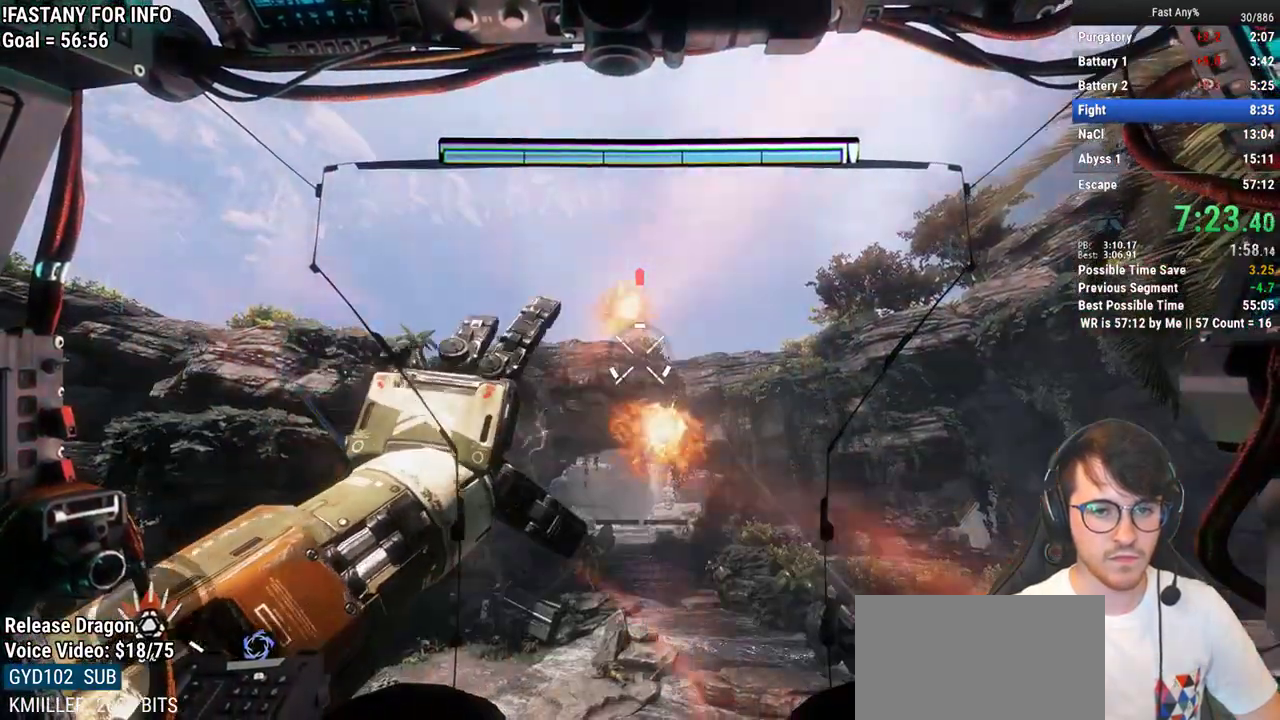
{"keys": [], "mouse": [], "events": []}
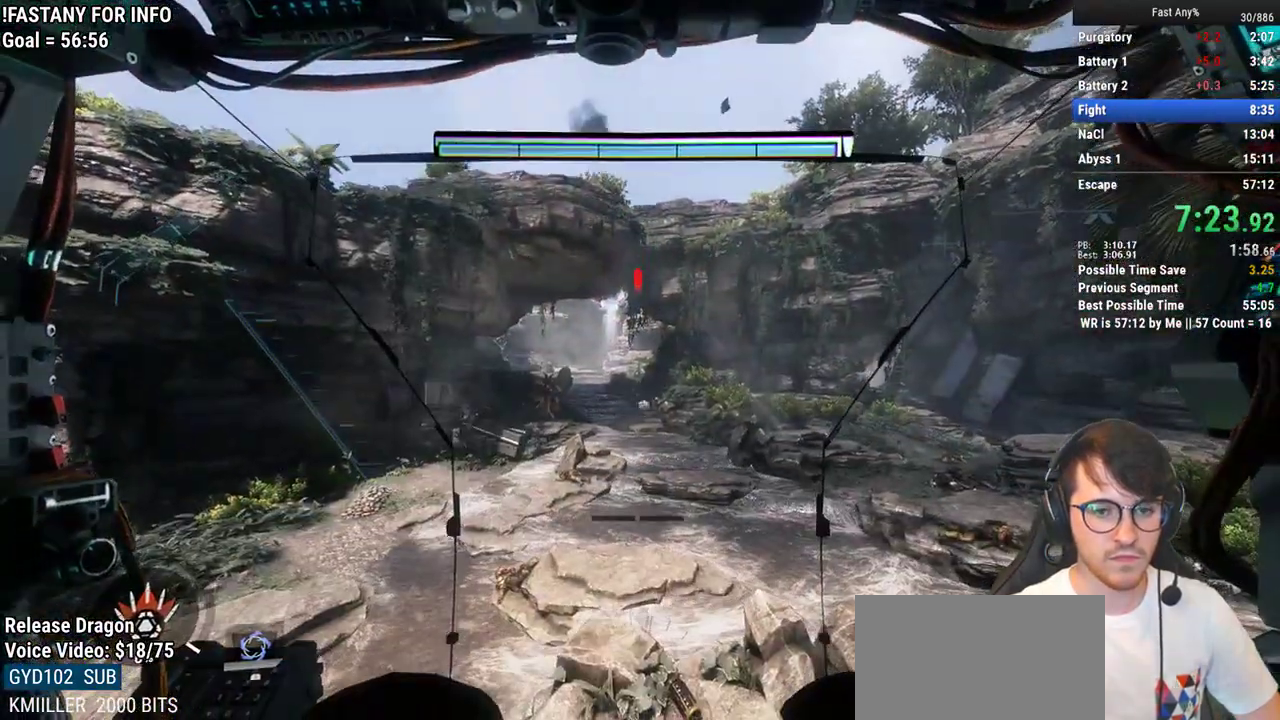
{"keys": [], "mouse": ["middle"], "events": [[167, "mouse_middle", "down"]]}
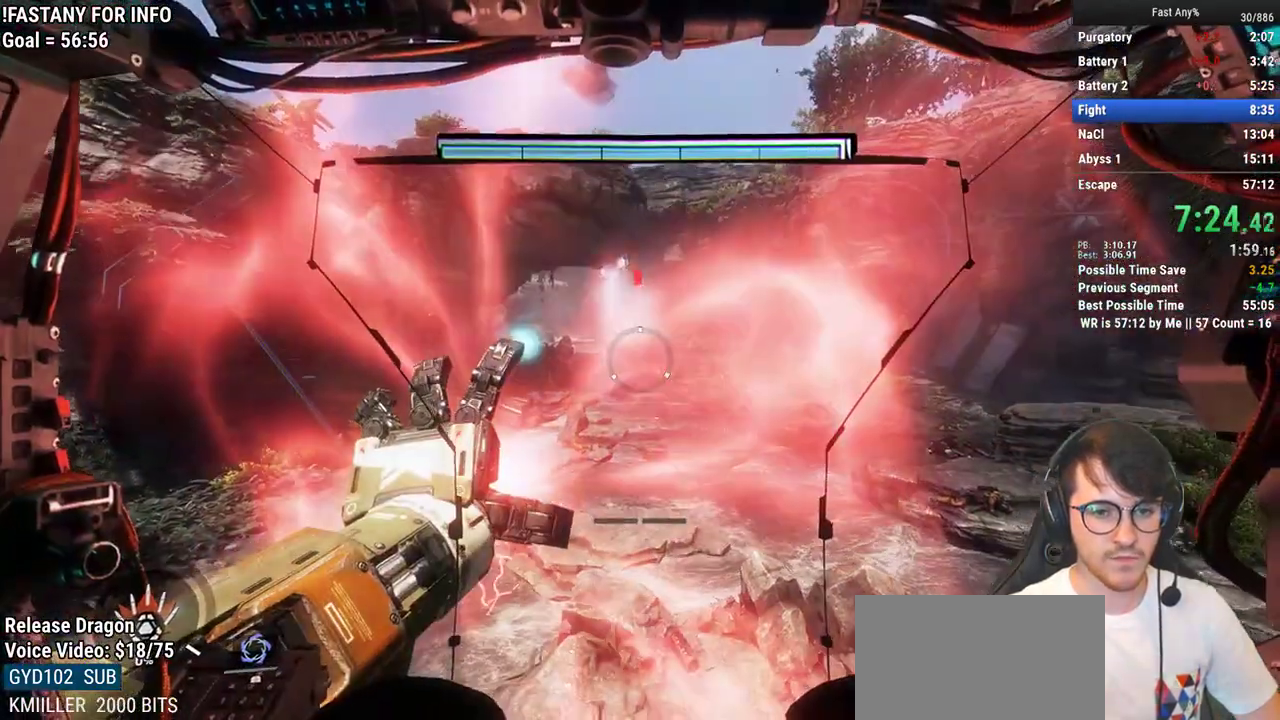
{"keys": [], "mouse": [], "events": [[417, "mouse_middle", "up"]]}
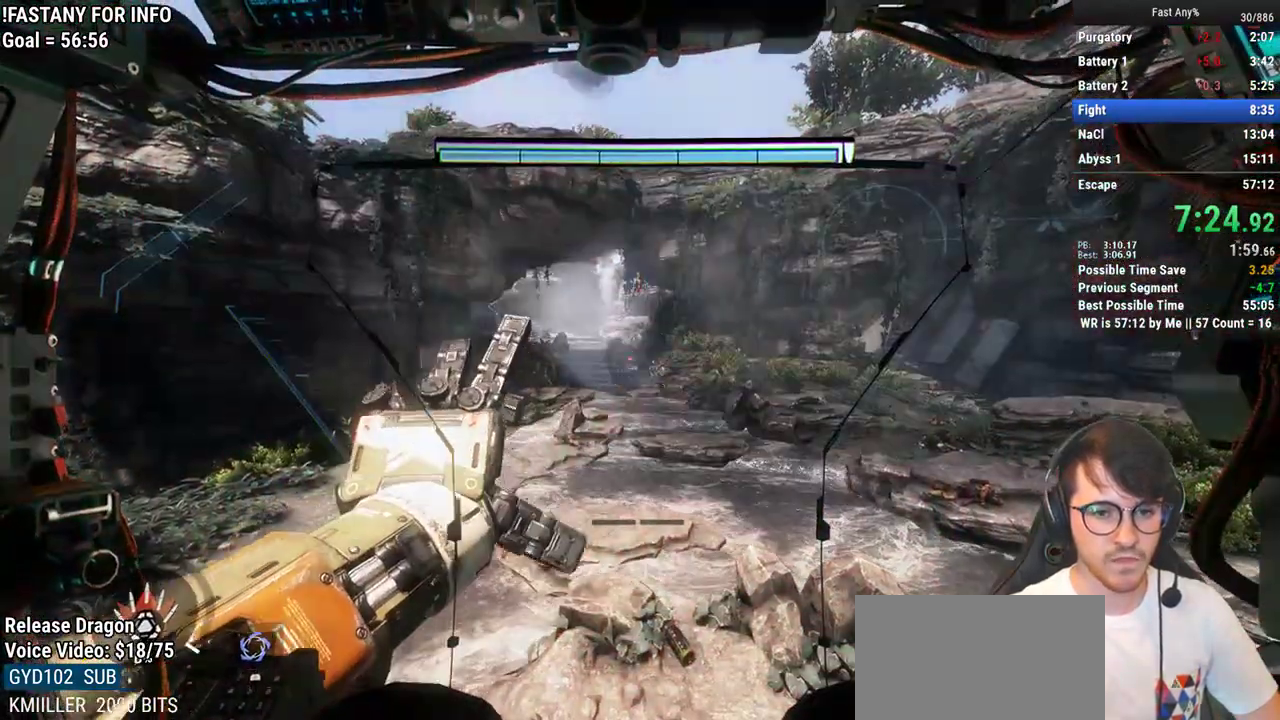
{"keys": [], "mouse": [], "events": []}
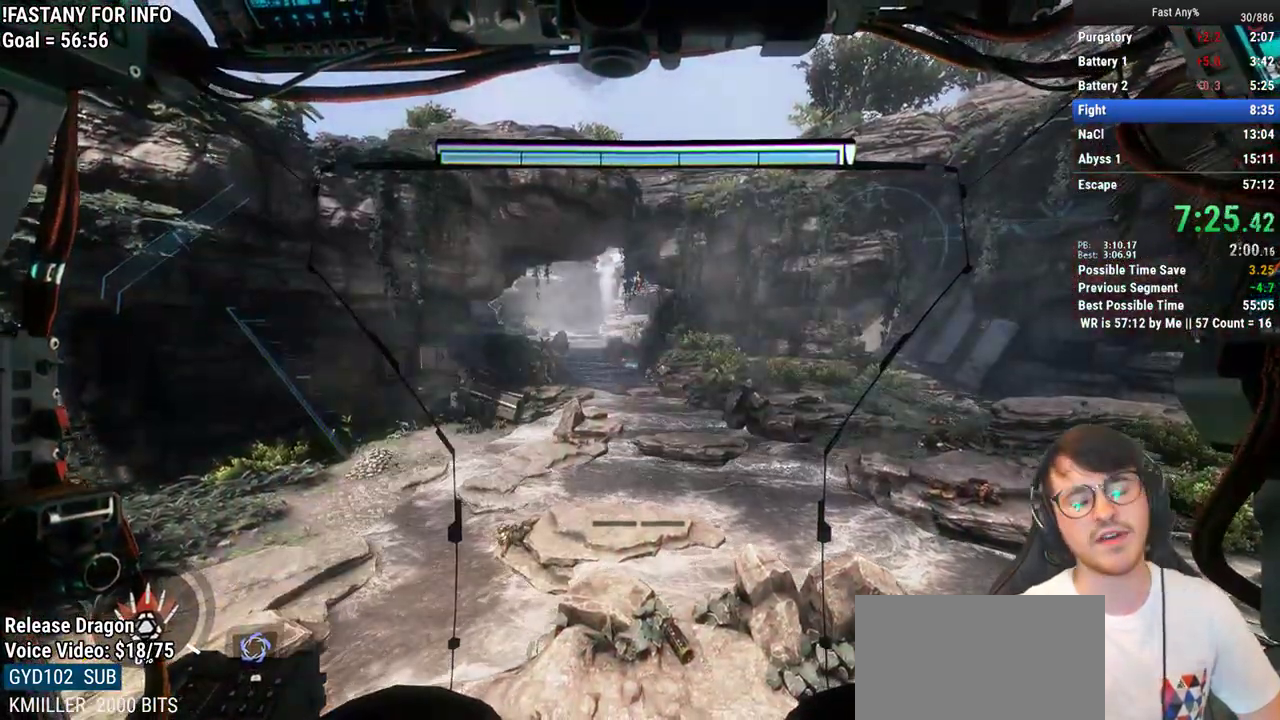
{"keys": [], "mouse": [], "events": []}
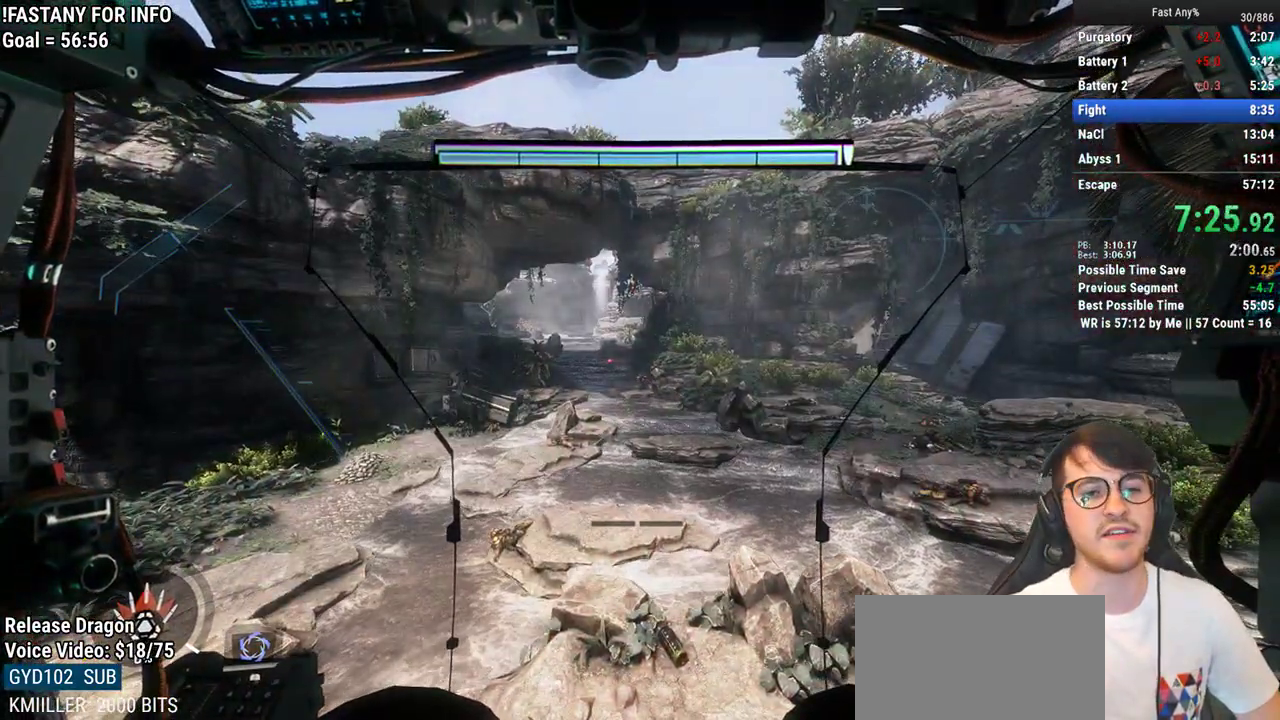
{"keys": [], "mouse": [], "events": []}
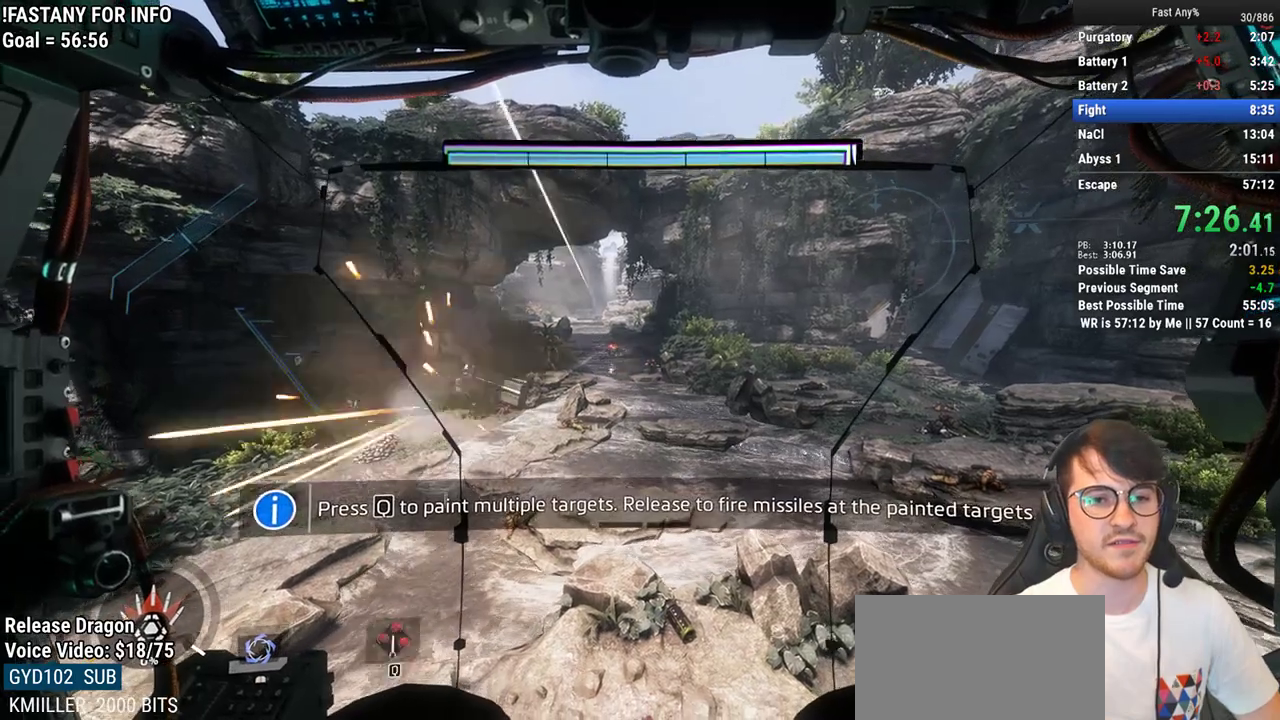
{"keys": ["q"], "mouse": [], "events": [[100, "q", "down"]]}
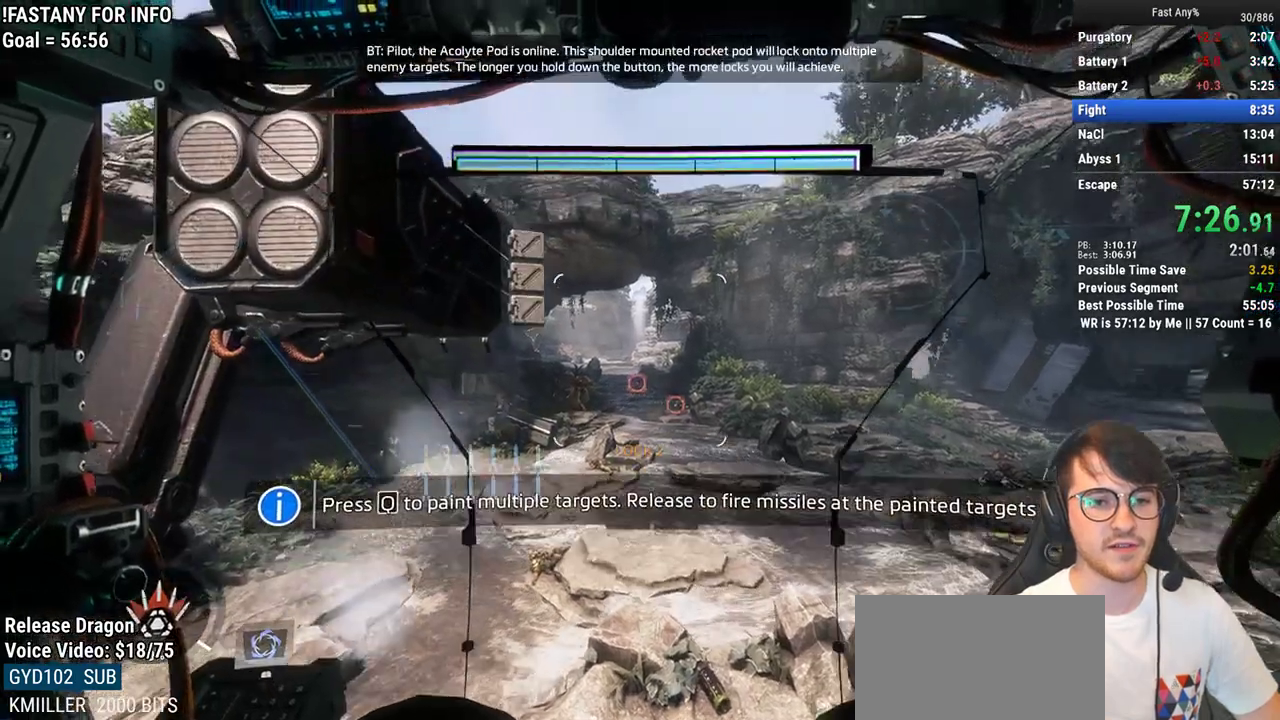
{"keys": ["q"], "mouse": [], "events": []}
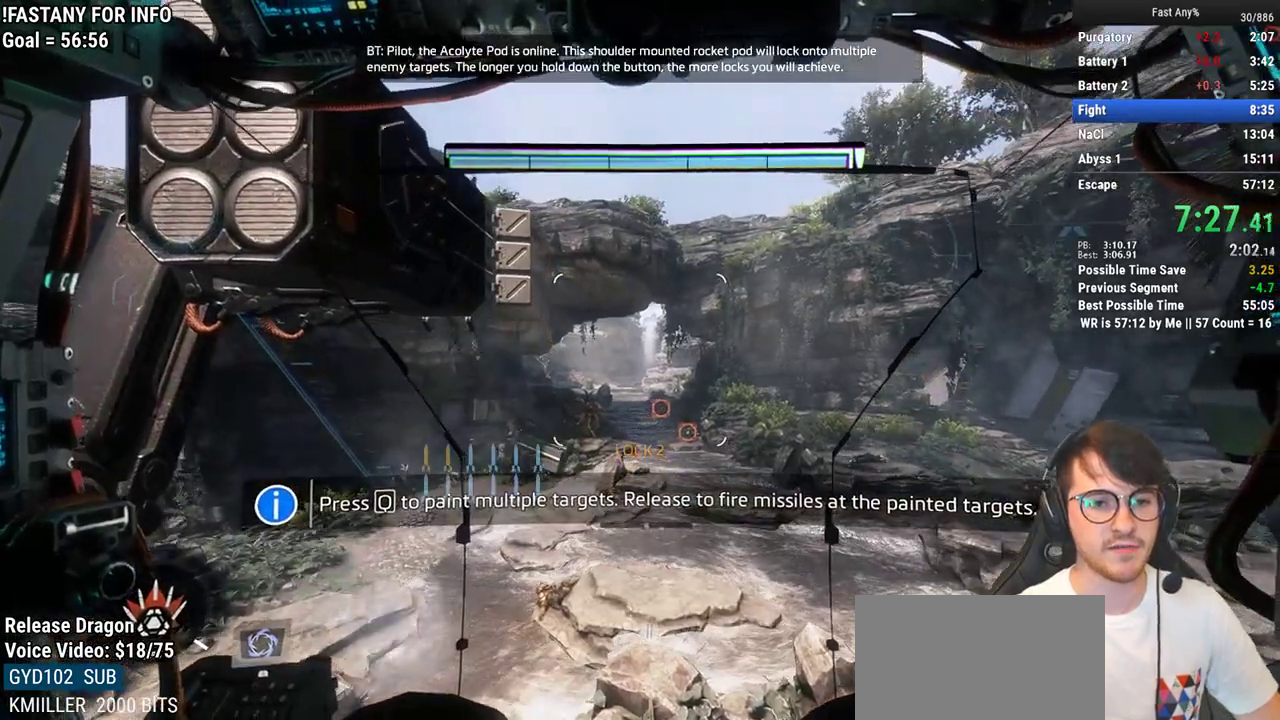
{"keys": [], "mouse": [], "events": [[417, "q", "up"]]}
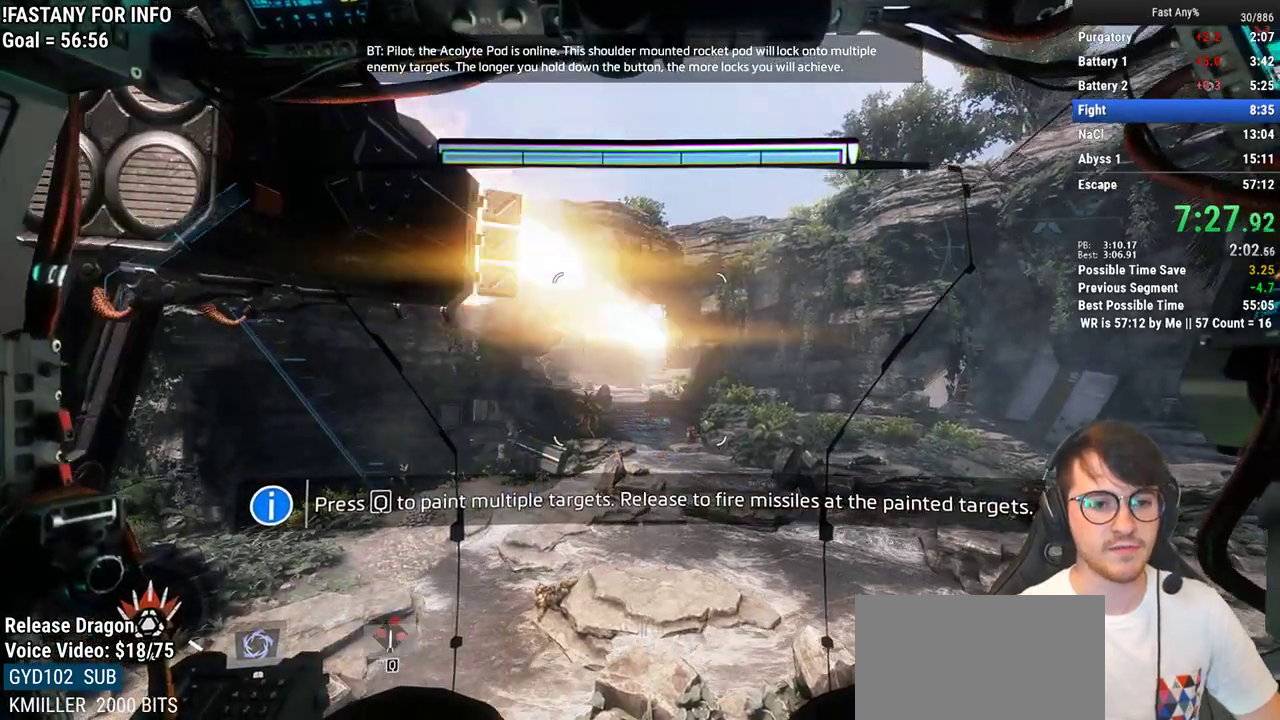
{"keys": ["q"], "mouse": [], "events": [[333, "q", "down"]]}